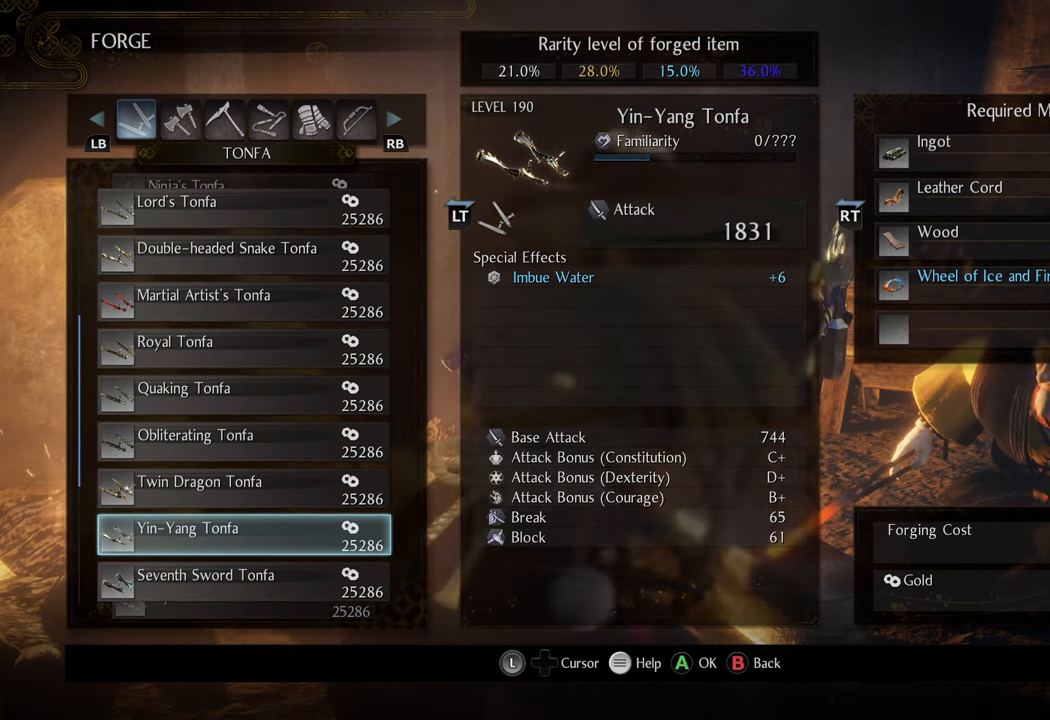
Gameplay with a controller (Xbox layout); each line is a JSON object with the inputs held at the frame after it. "events" lists button and stick changes between this image and that frame as [ms after this image, input, new state], when the widget could be followed in between. Not read: L3.
{"buttons": ["DPAD_DOWN"], "left_stick": "center", "right_stick": "center", "events": [[433, "DPAD_DOWN", "down"]]}
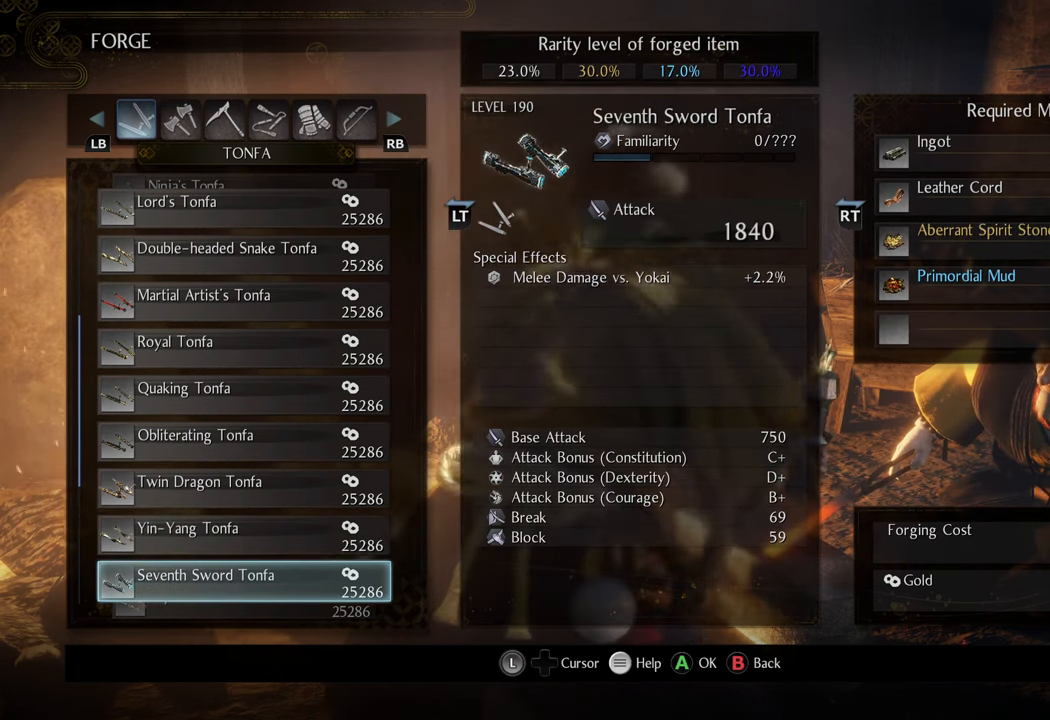
{"buttons": [], "left_stick": "center", "right_stick": "center", "events": [[50, "DPAD_DOWN", "up"]]}
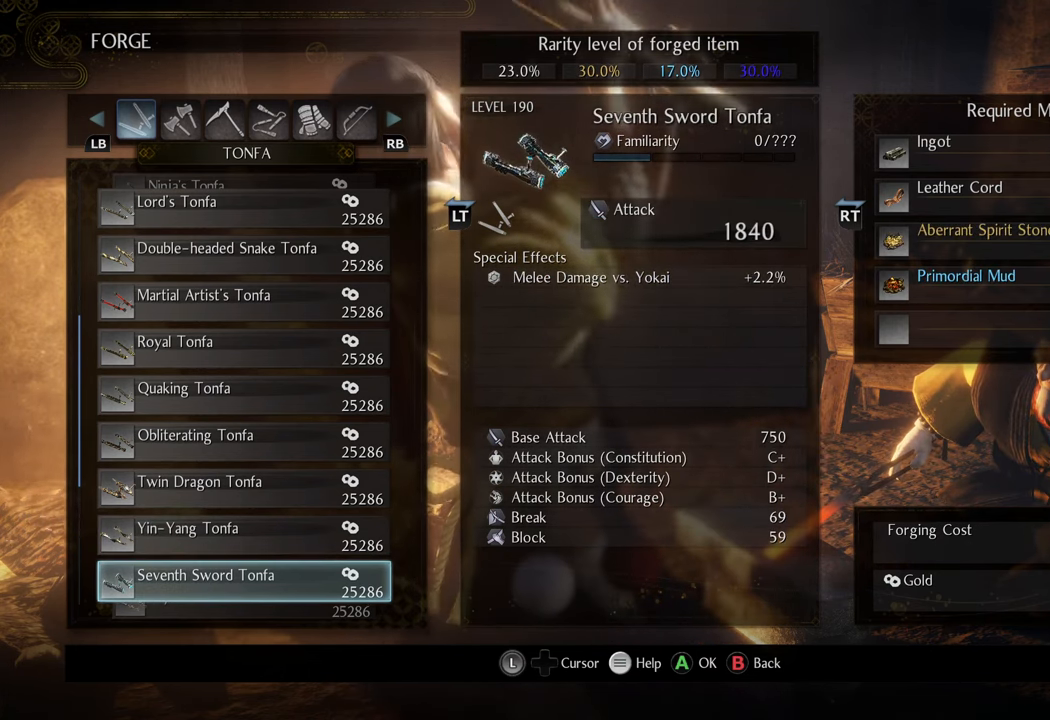
{"buttons": [], "left_stick": "center", "right_stick": "center", "events": []}
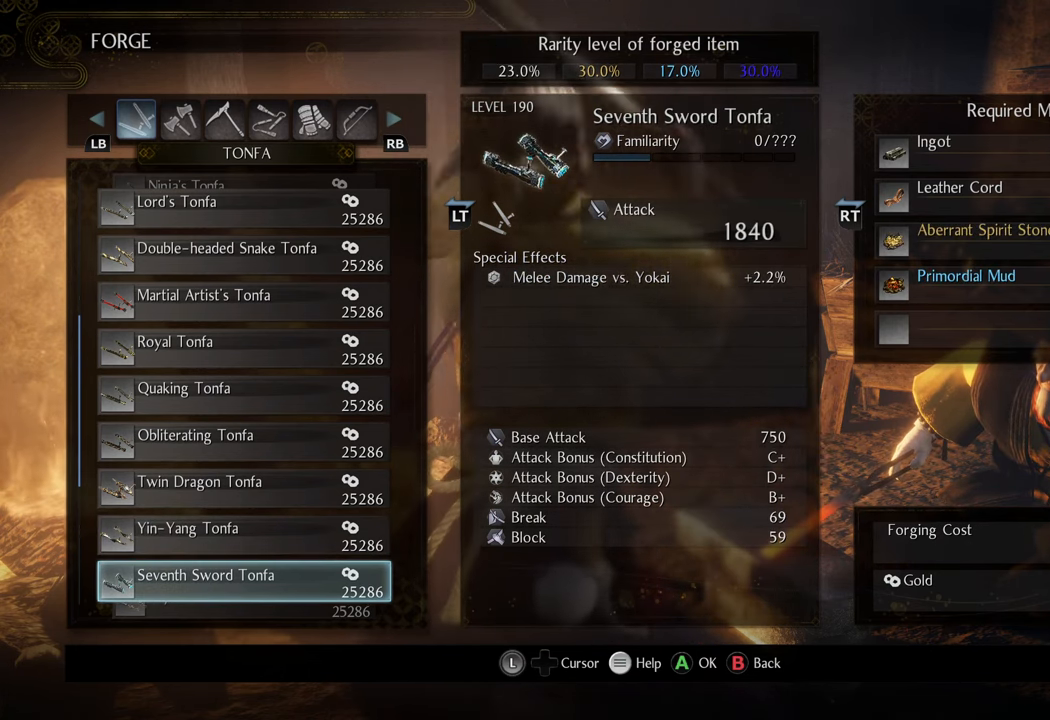
{"buttons": [], "left_stick": "center", "right_stick": "center", "events": [[100, "DPAD_DOWN", "down"], [183, "DPAD_DOWN", "up"]]}
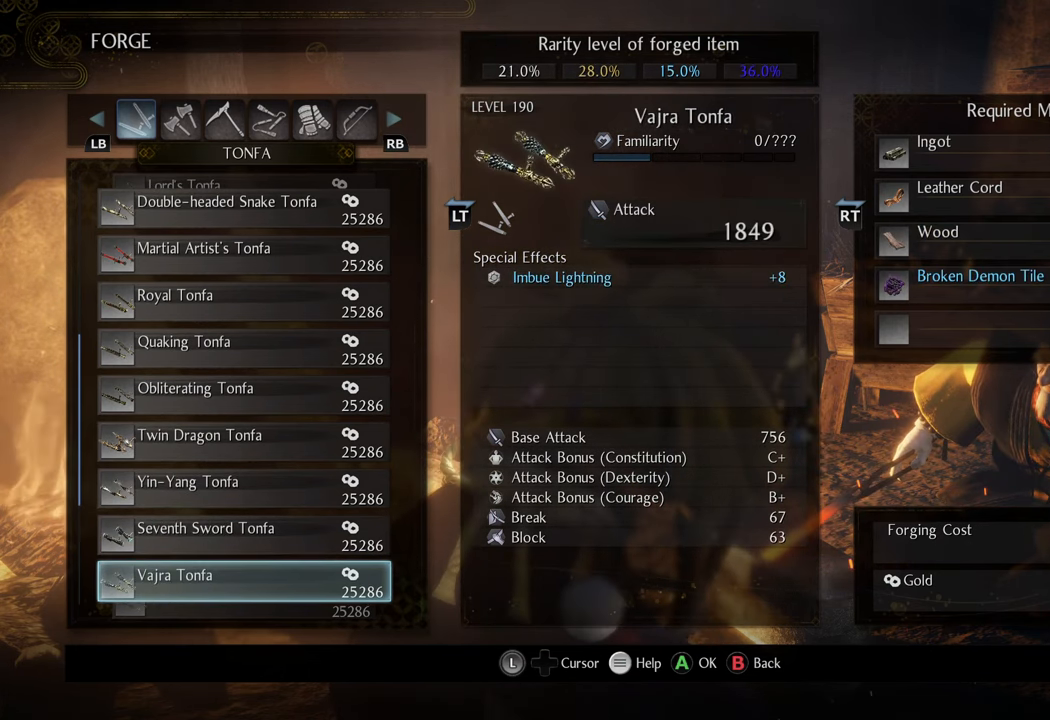
{"buttons": ["DPAD_DOWN"], "left_stick": "center", "right_stick": "center", "events": [[383, "DPAD_DOWN", "down"]]}
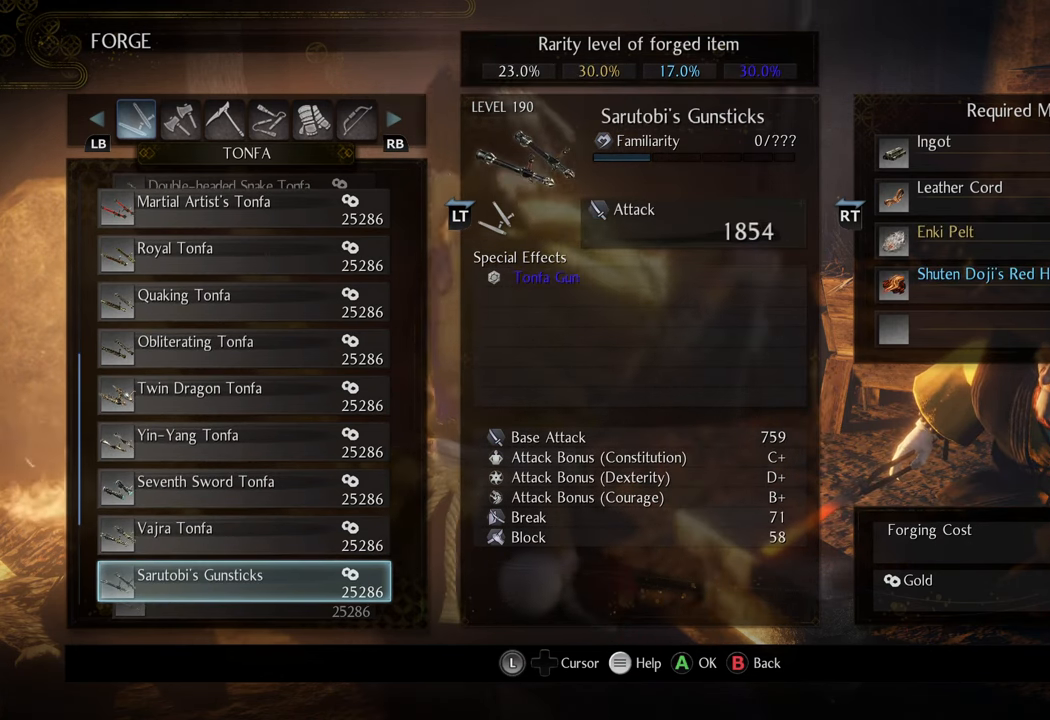
{"buttons": [], "left_stick": "center", "right_stick": "center", "events": [[17, "DPAD_DOWN", "up"]]}
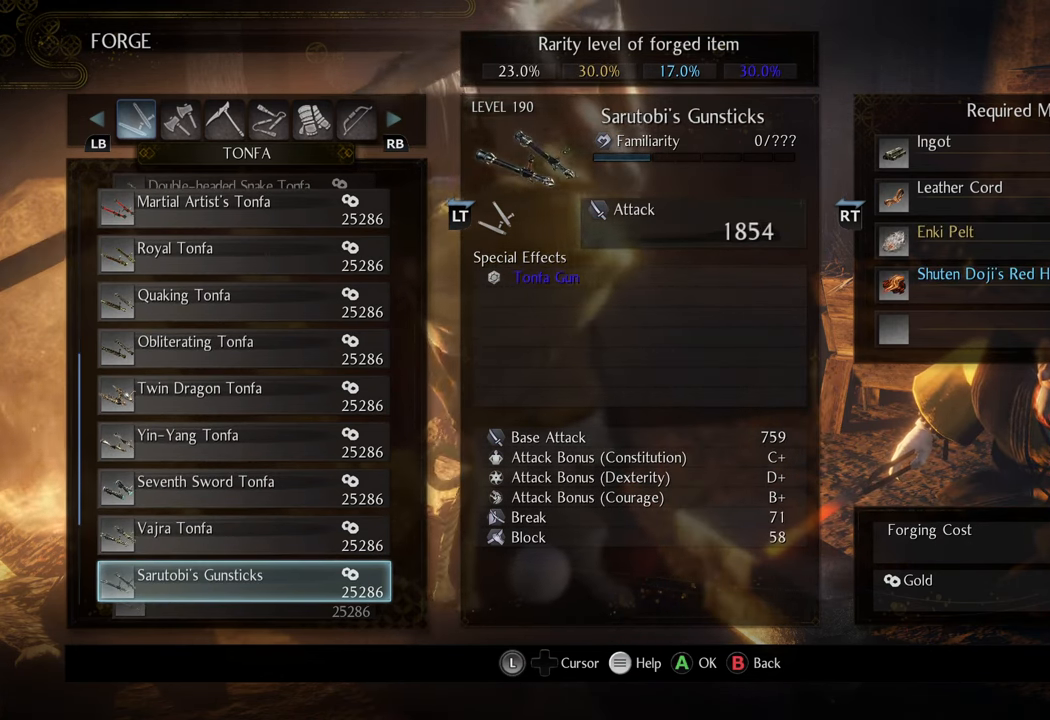
{"buttons": [], "left_stick": "center", "right_stick": "center", "events": [[50, "DPAD_UP", "down"], [183, "DPAD_UP", "up"]]}
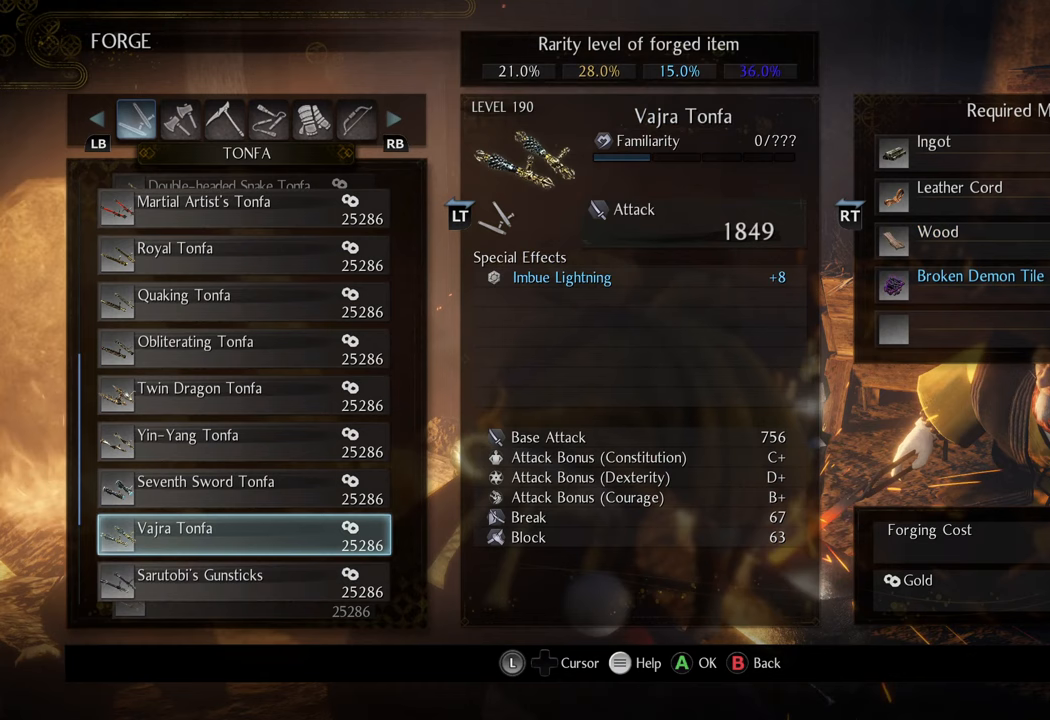
{"buttons": [], "left_stick": "center", "right_stick": "center", "events": [[183, "DPAD_DOWN", "down"], [317, "DPAD_DOWN", "up"]]}
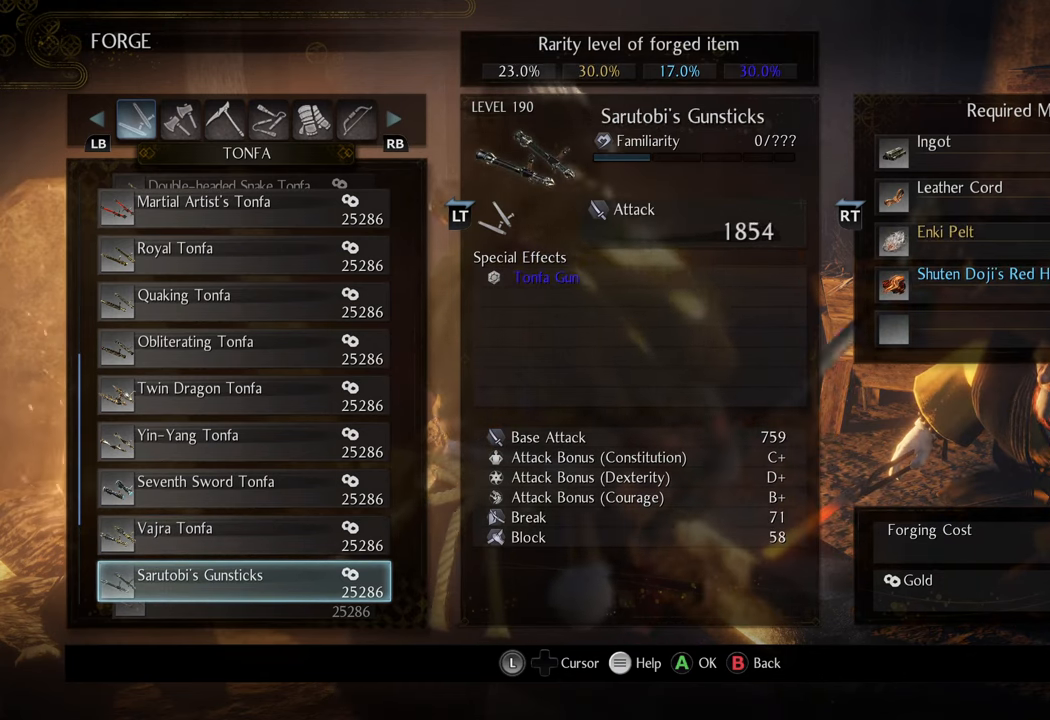
{"buttons": ["DPAD_UP"], "left_stick": "center", "right_stick": "center", "events": [[433, "DPAD_UP", "down"]]}
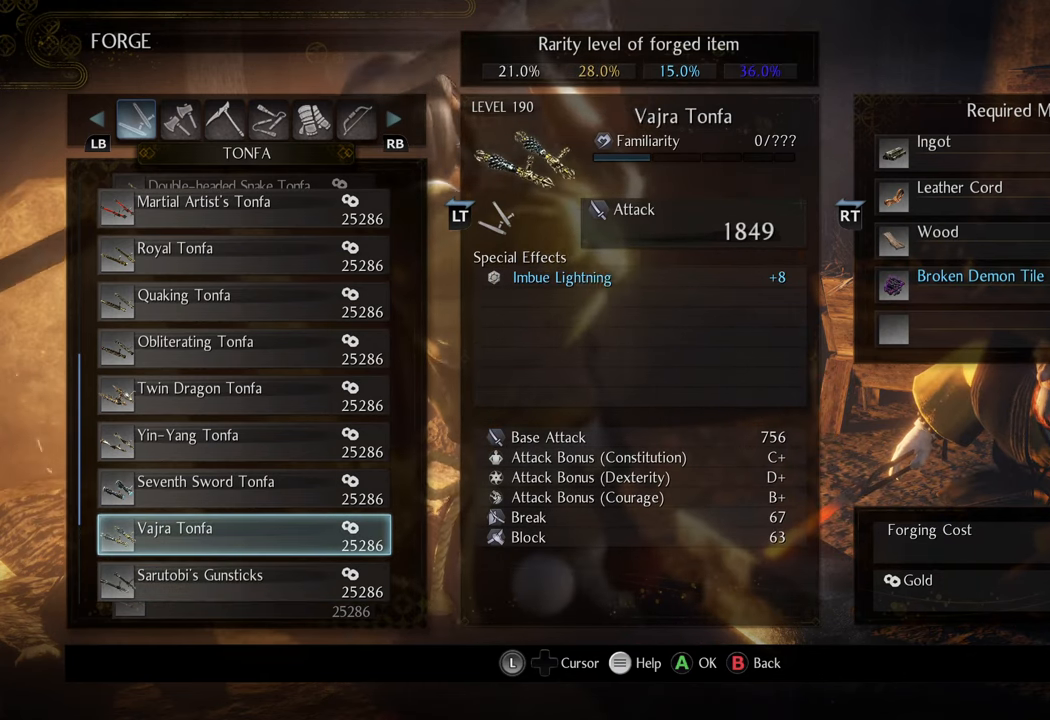
{"buttons": [], "left_stick": "center", "right_stick": "center", "events": [[50, "DPAD_UP", "up"], [250, "DPAD_DOWN", "down"], [367, "DPAD_DOWN", "up"]]}
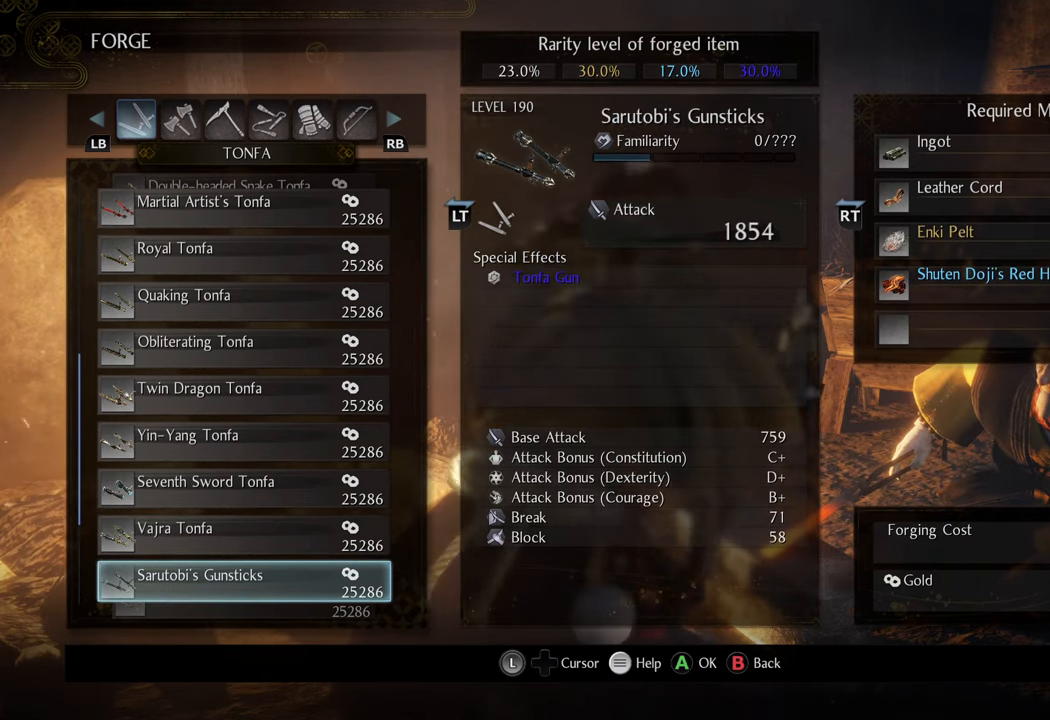
{"buttons": [], "left_stick": "center", "right_stick": "center", "events": [[150, "DPAD_DOWN", "down"], [267, "DPAD_DOWN", "up"]]}
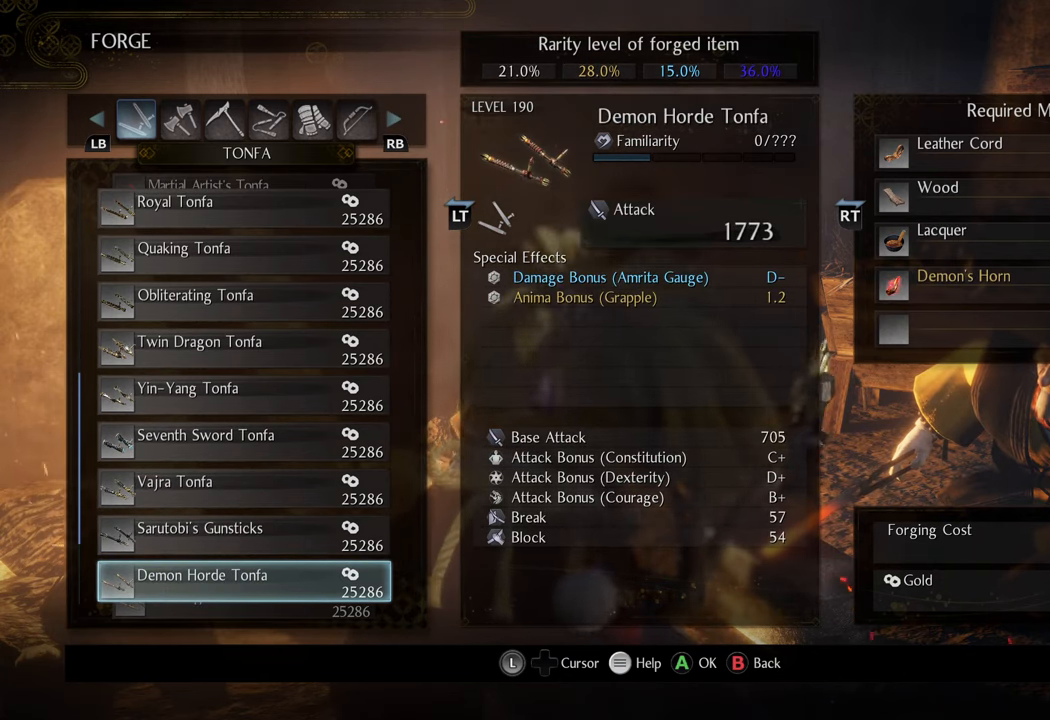
{"buttons": ["DPAD_UP"], "left_stick": "center", "right_stick": "center", "events": [[450, "DPAD_UP", "down"]]}
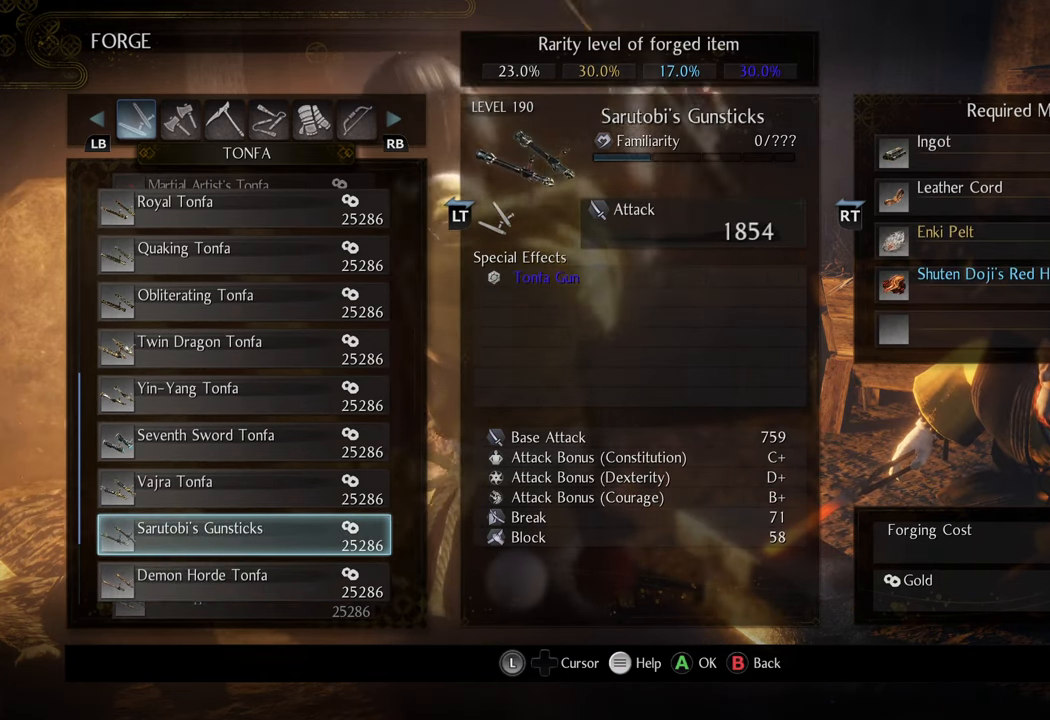
{"buttons": [], "left_stick": "center", "right_stick": "center", "events": [[67, "DPAD_UP", "up"], [367, "DPAD_DOWN", "down"], [483, "DPAD_DOWN", "up"]]}
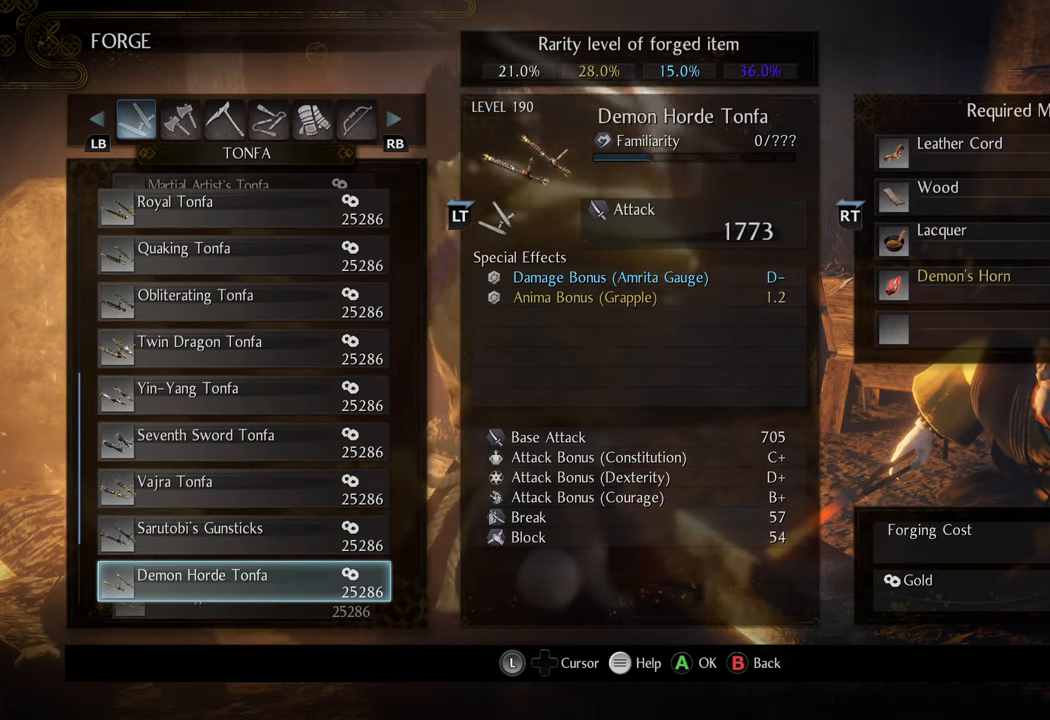
{"buttons": [], "left_stick": "center", "right_stick": "center", "events": [[83, "DPAD_DOWN", "down"], [183, "DPAD_DOWN", "up"]]}
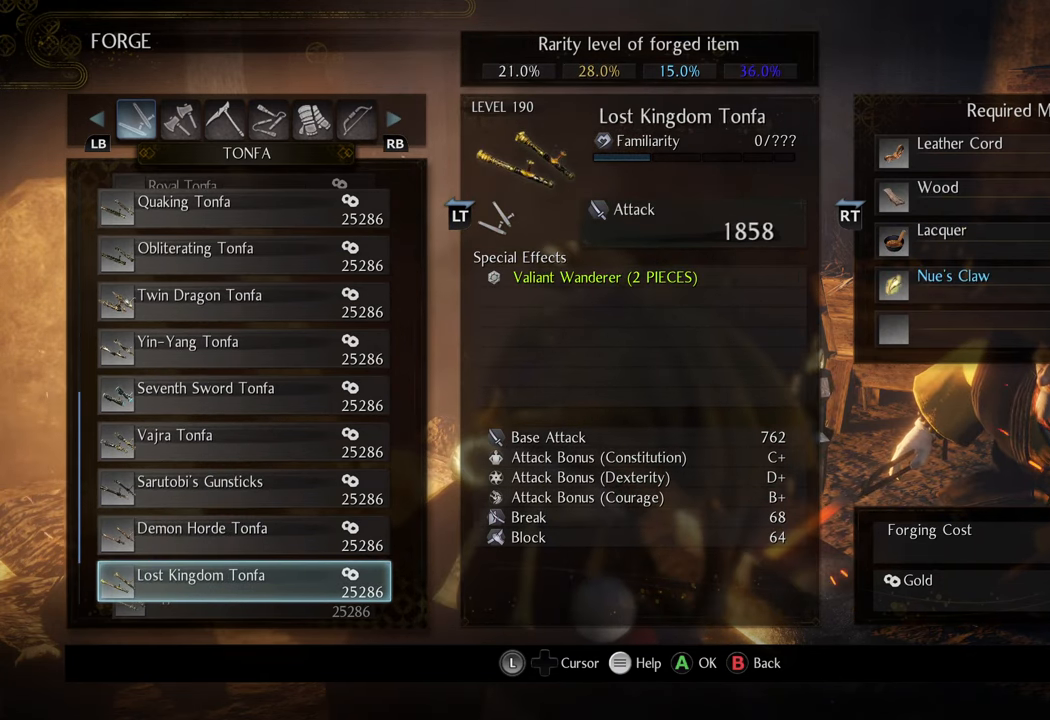
{"buttons": [], "left_stick": "center", "right_stick": "center", "events": []}
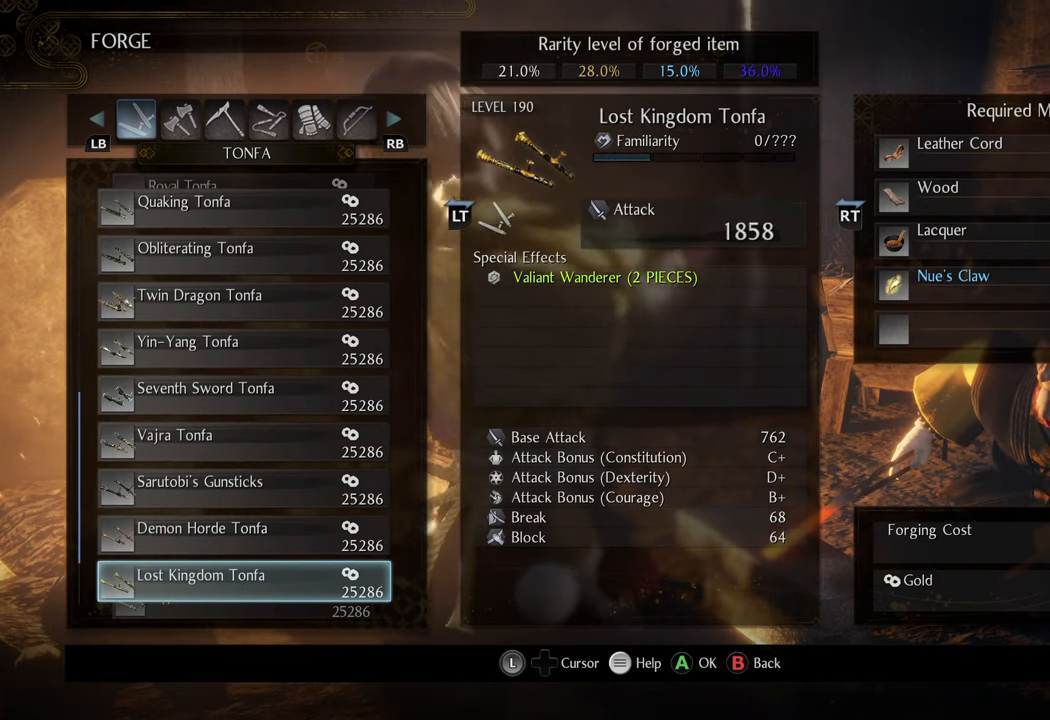
{"buttons": ["DPAD_DOWN"], "left_stick": "center", "right_stick": "center", "events": [[450, "DPAD_DOWN", "down"]]}
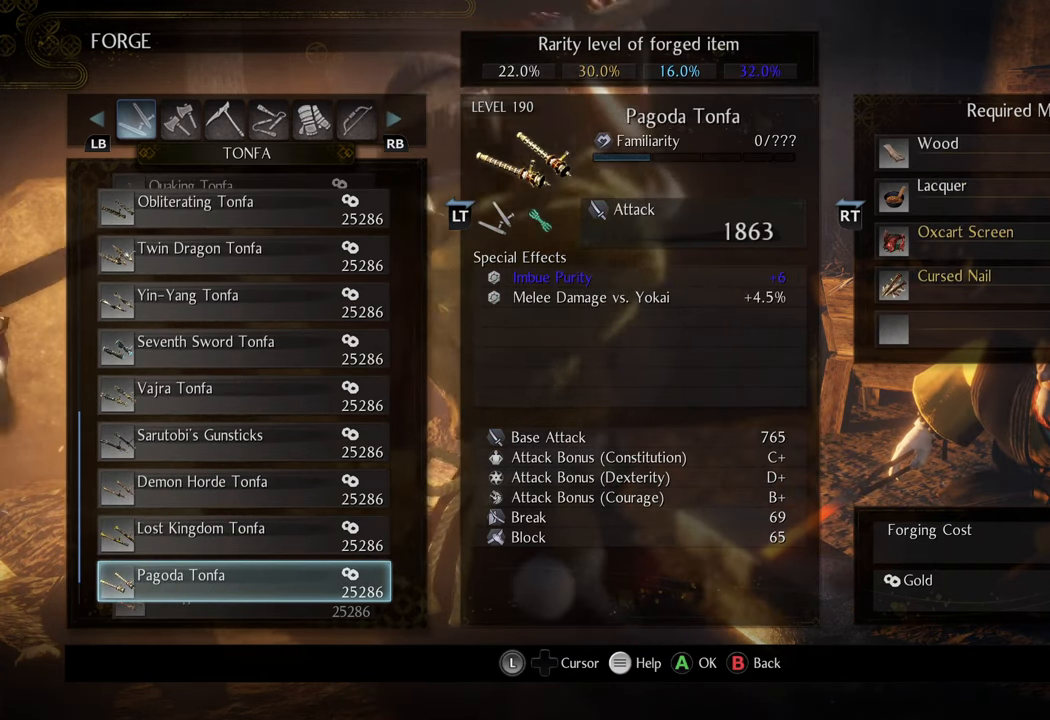
{"buttons": [], "left_stick": "center", "right_stick": "center", "events": [[83, "DPAD_DOWN", "up"]]}
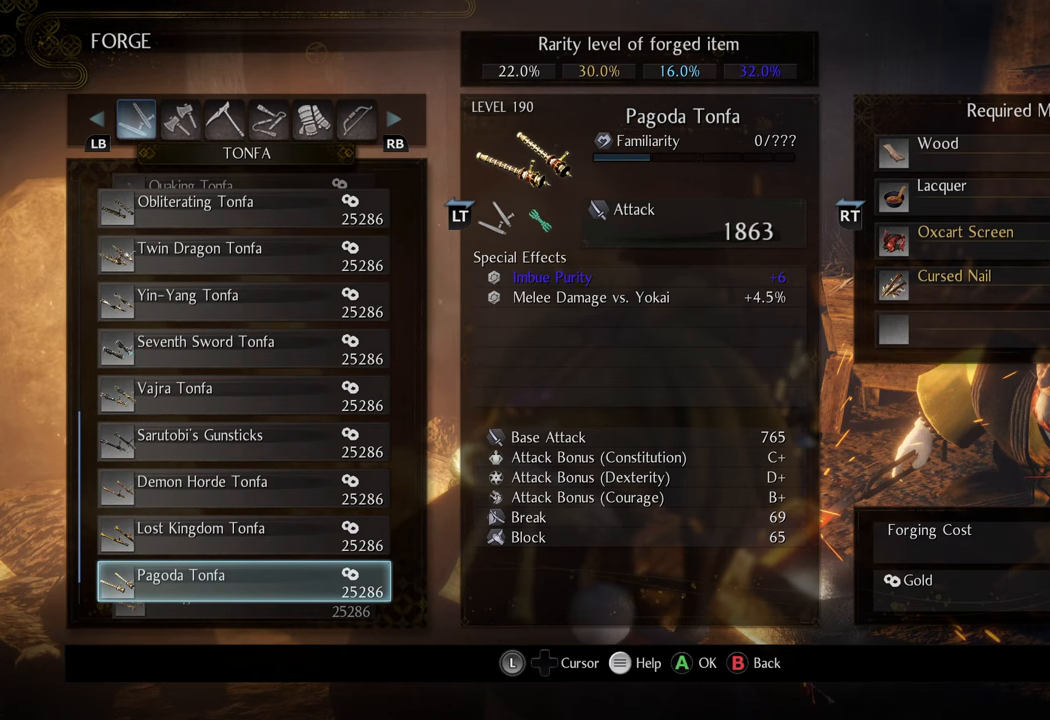
{"buttons": [], "left_stick": "center", "right_stick": "center", "events": []}
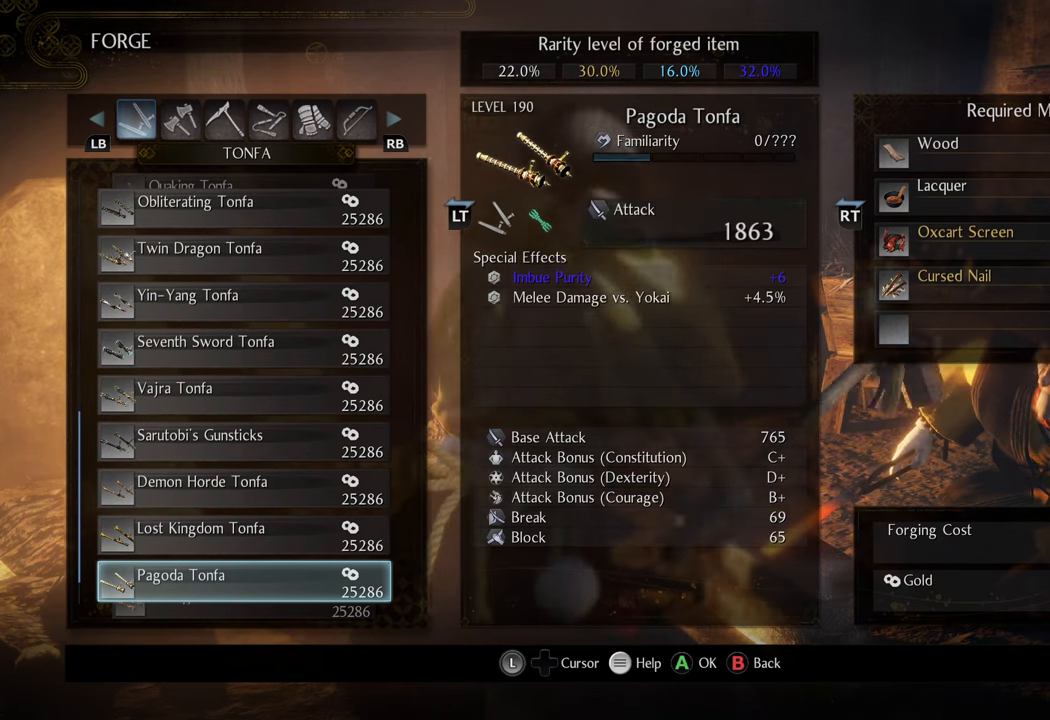
{"buttons": [], "left_stick": "center", "right_stick": "center", "events": [[400, "DPAD_DOWN", "down"], [500, "DPAD_DOWN", "up"]]}
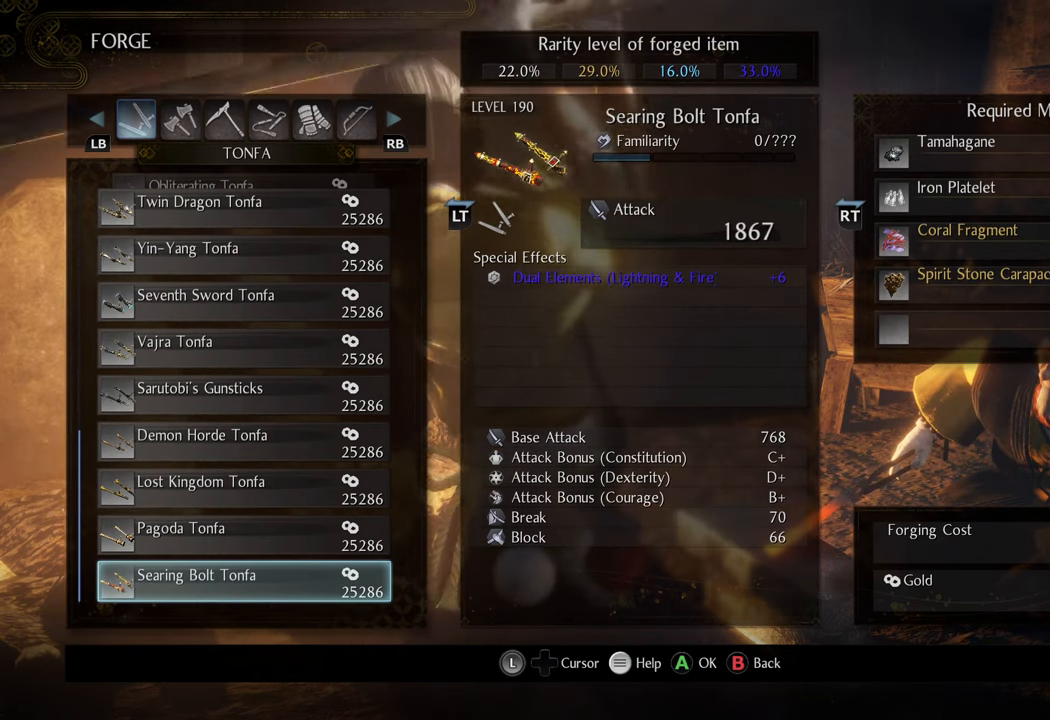
{"buttons": [], "left_stick": "center", "right_stick": "center", "events": []}
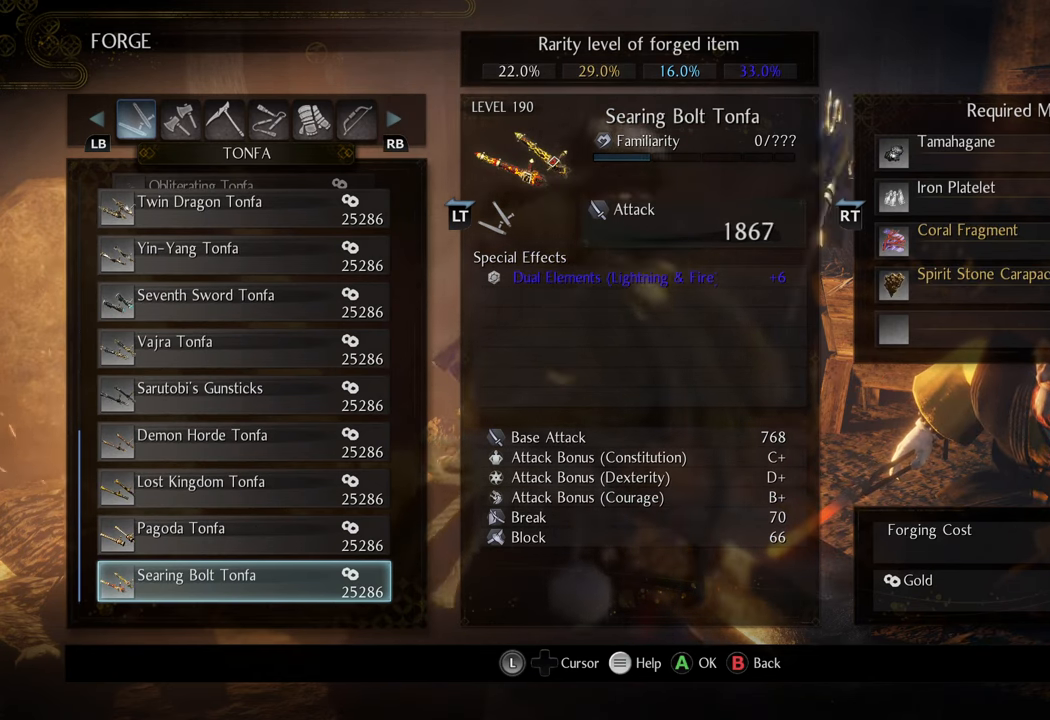
{"buttons": [], "left_stick": "center", "right_stick": "center", "events": [[350, "DPAD_DOWN", "down"], [500, "DPAD_DOWN", "up"]]}
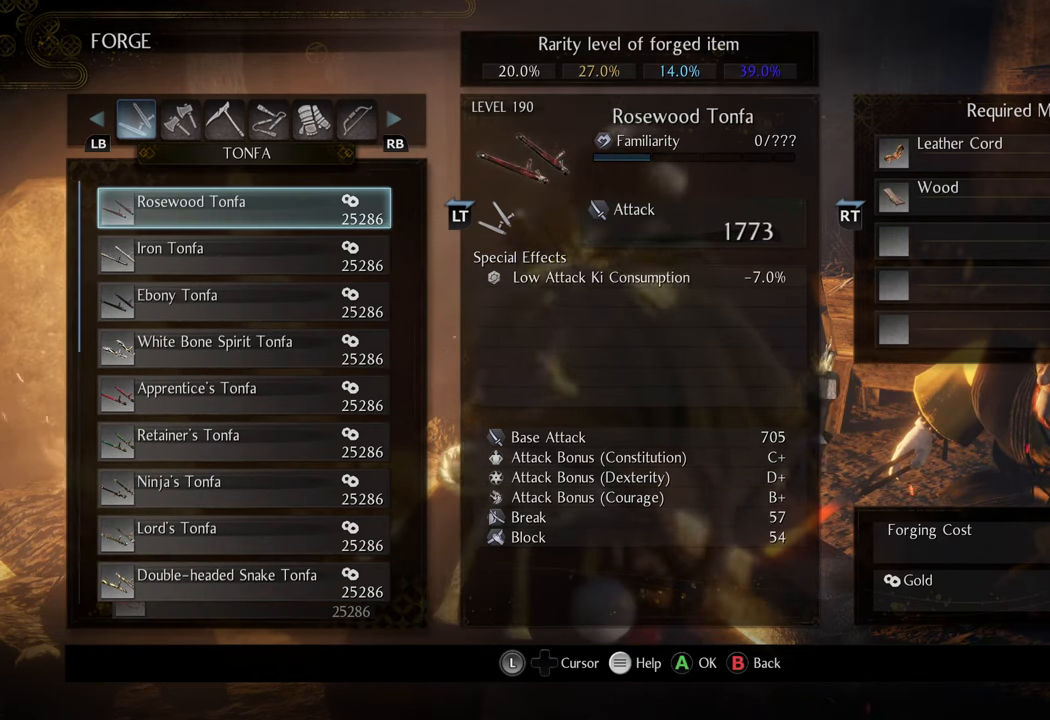
{"buttons": [], "left_stick": "center", "right_stick": "center", "events": [[283, "DPAD_UP", "down"], [383, "DPAD_UP", "up"]]}